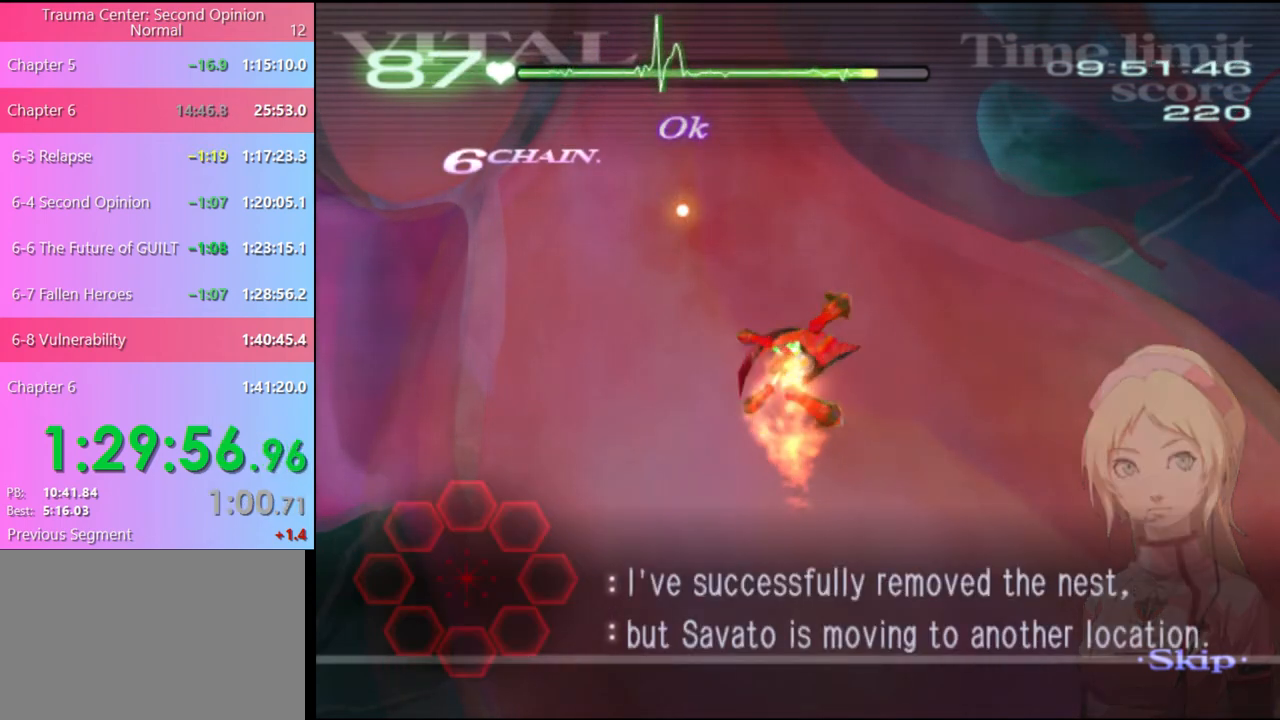
Gameplay with keyboard and mouse; each line is a JSON object with the keys and mouse buttons held at the frame after it. "events" lists presses ("down") and releases ("up") of "a", "alt", "c", "d", "e", "f", "q", "r", "s", "shift", "space", "v", "w", "mouse_left", "mouse_wheel", "mouse_right", "mouse_mb4" and "mouse_mb5" between this image and that frame as [ms after this image, input, new state], when the widget could be followed in between. "mouse_left", "mouse_wheel", "mouse_right", "mouse_mb4", "mouse_mb5" = the "left", "wheel", "right", "mb4", "mb5" buttons of the "mouse" list. No other keys are recorded. "wheel" means that the mouse wheel is clicked or scrolled. Mouse movement is not recorded.
{"keys": [], "mouse": [], "events": [[100, "mouse_left", "up"]]}
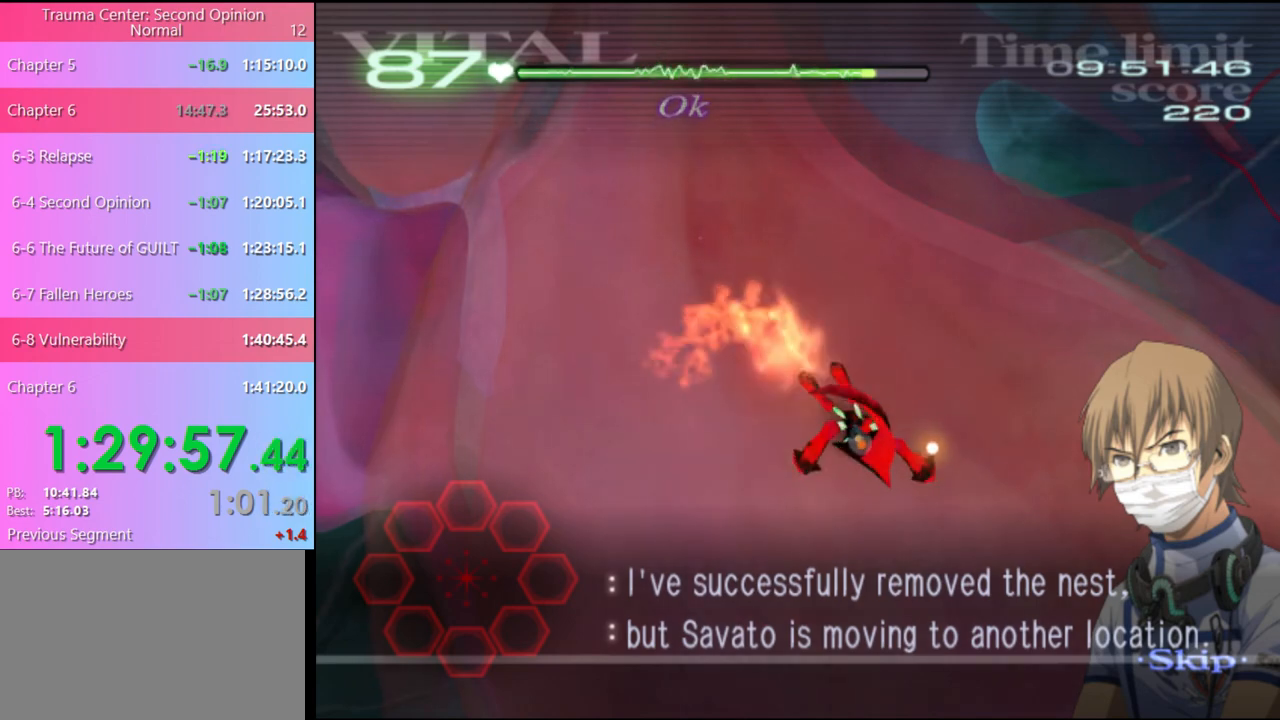
{"keys": [], "mouse": [], "events": []}
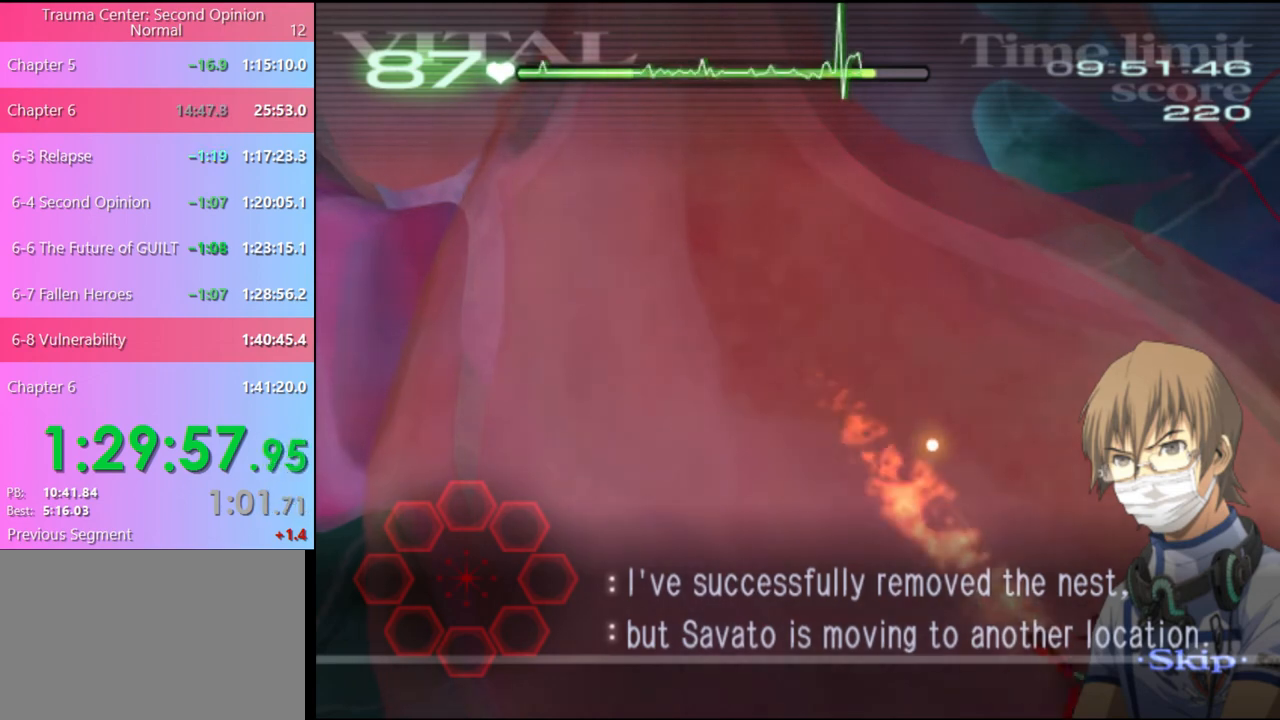
{"keys": [], "mouse": [], "events": []}
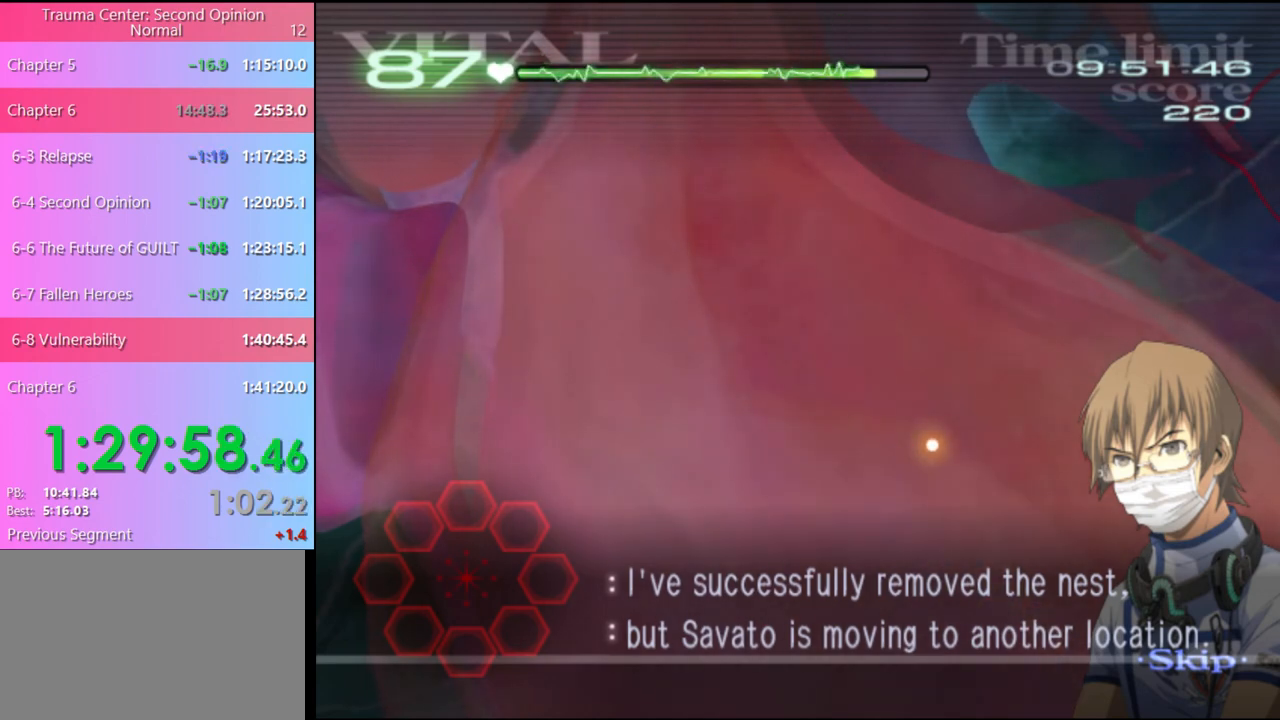
{"keys": [], "mouse": [], "events": []}
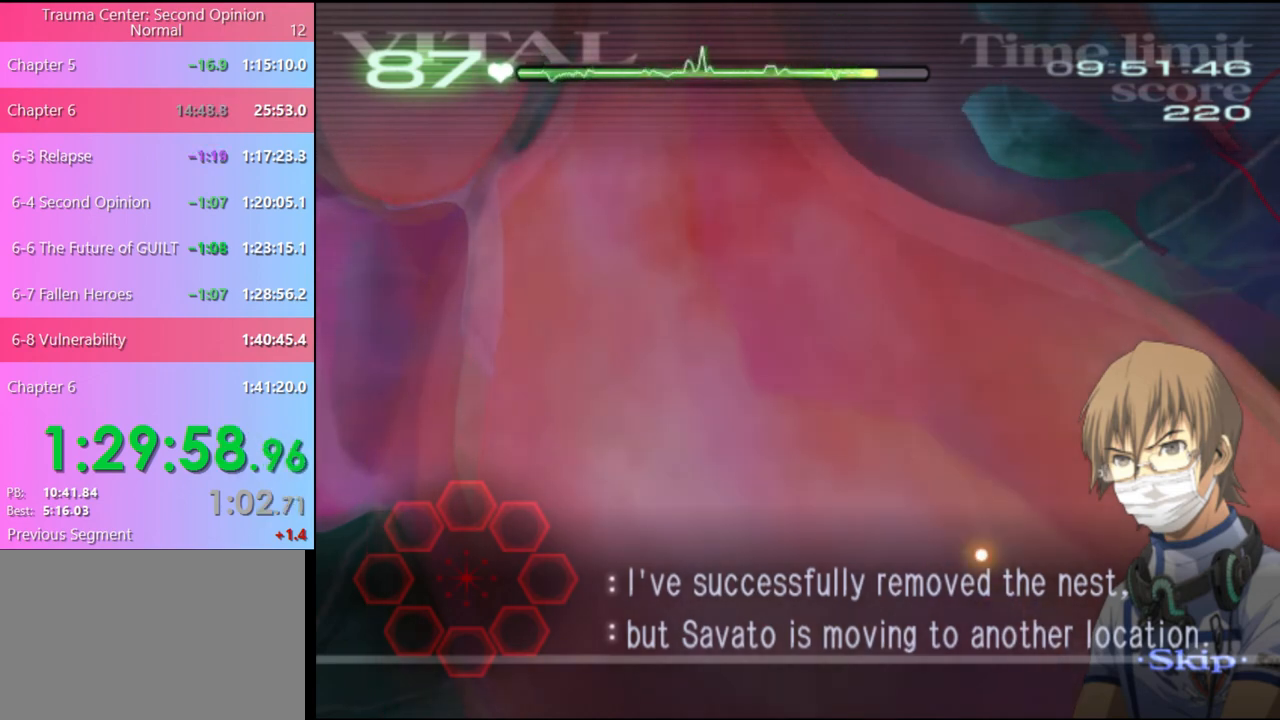
{"keys": [], "mouse": [], "events": []}
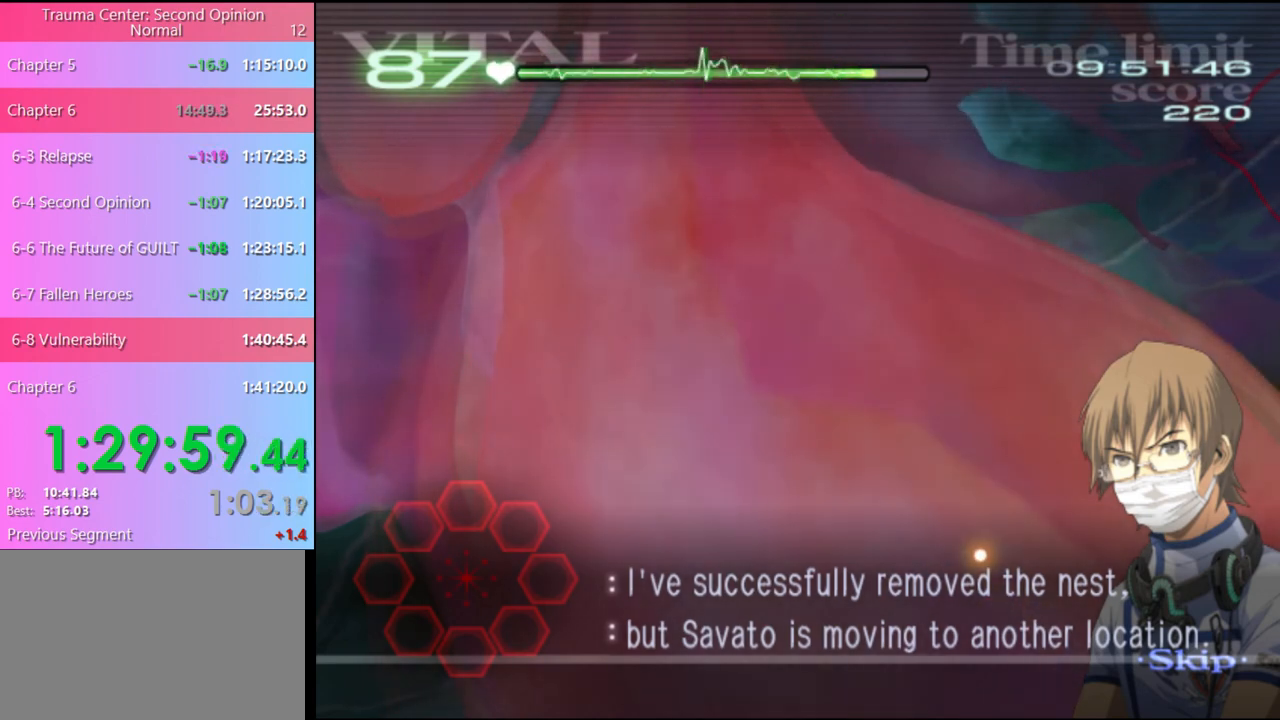
{"keys": [], "mouse": [], "events": []}
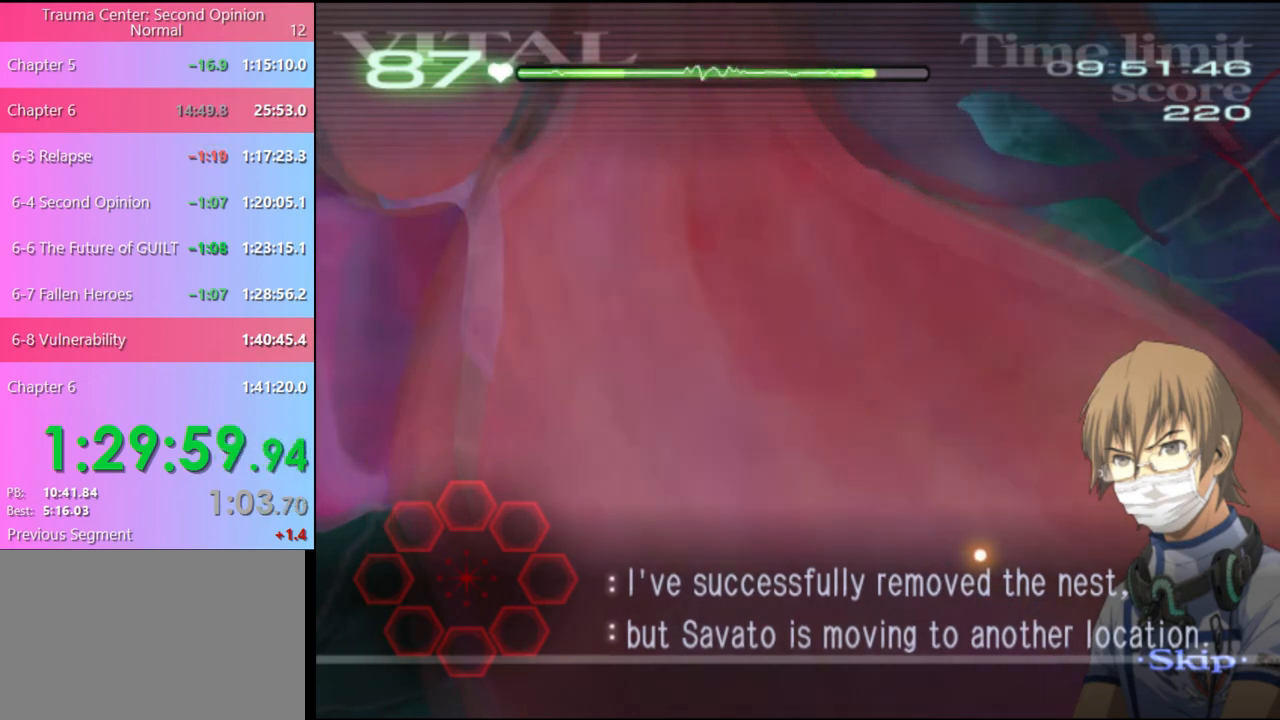
{"keys": [], "mouse": [], "events": []}
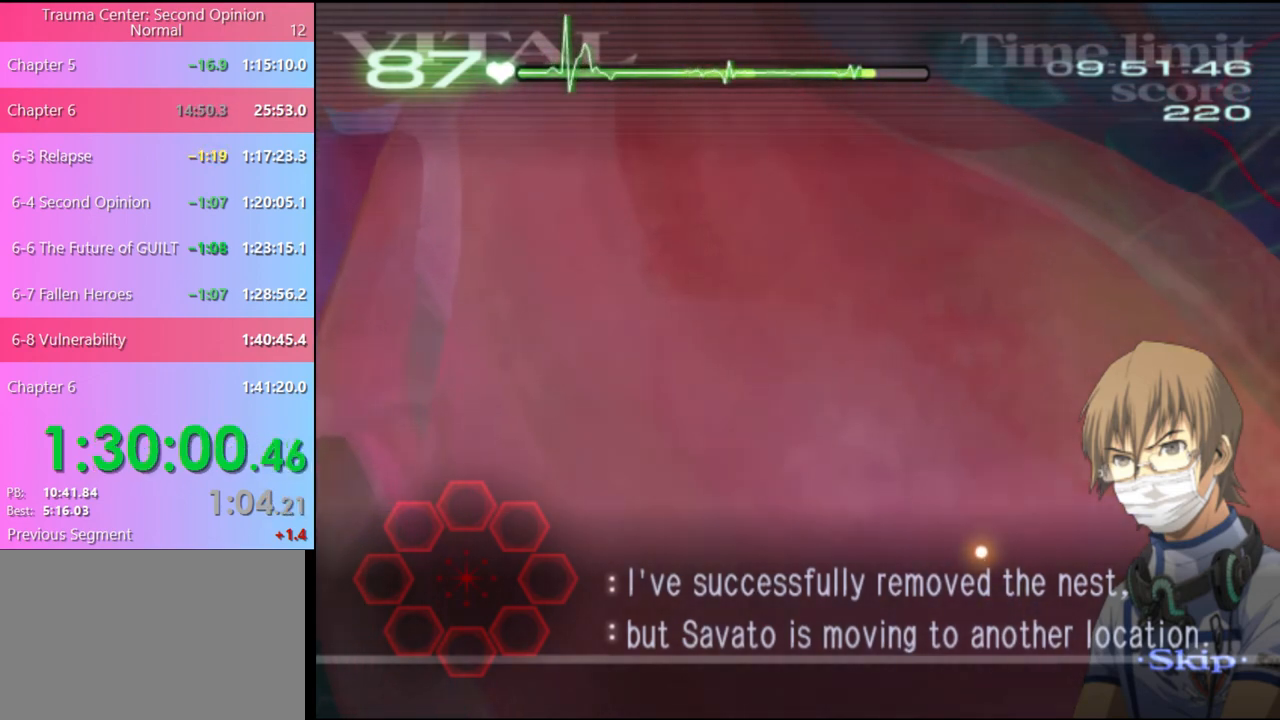
{"keys": [], "mouse": [], "events": []}
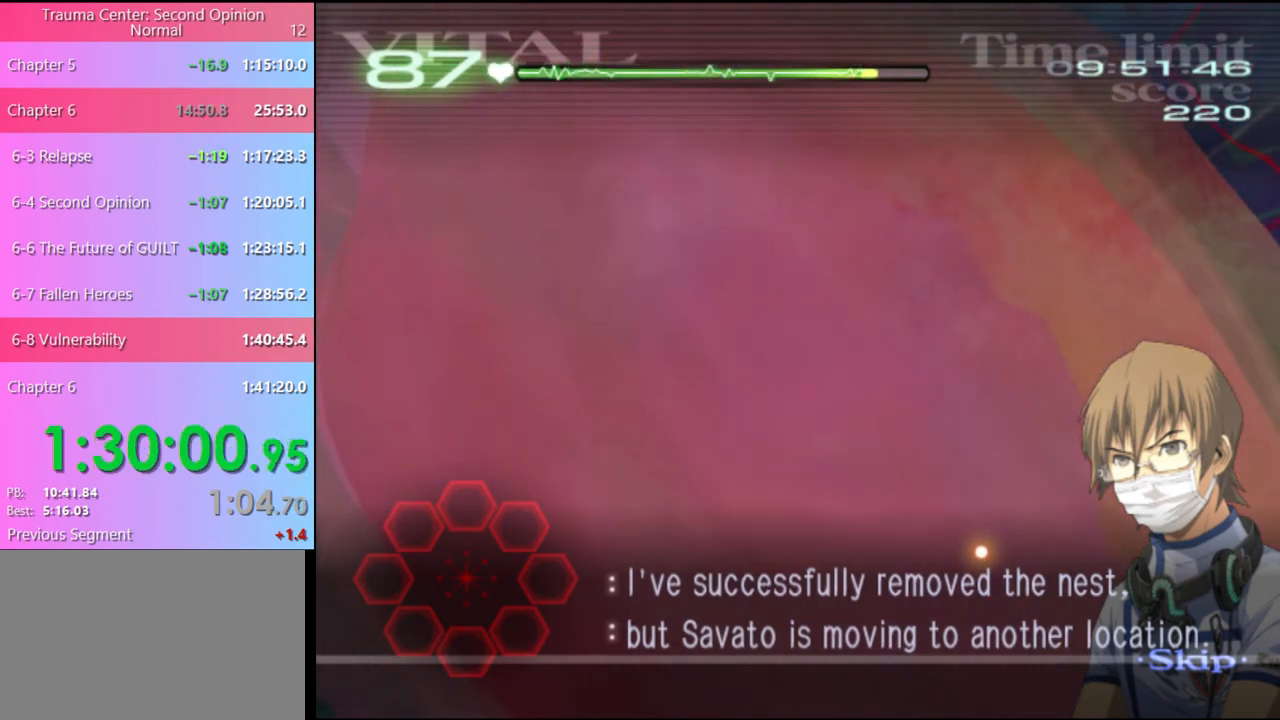
{"keys": ["a"], "mouse": [], "events": [[200, "a", "down"]]}
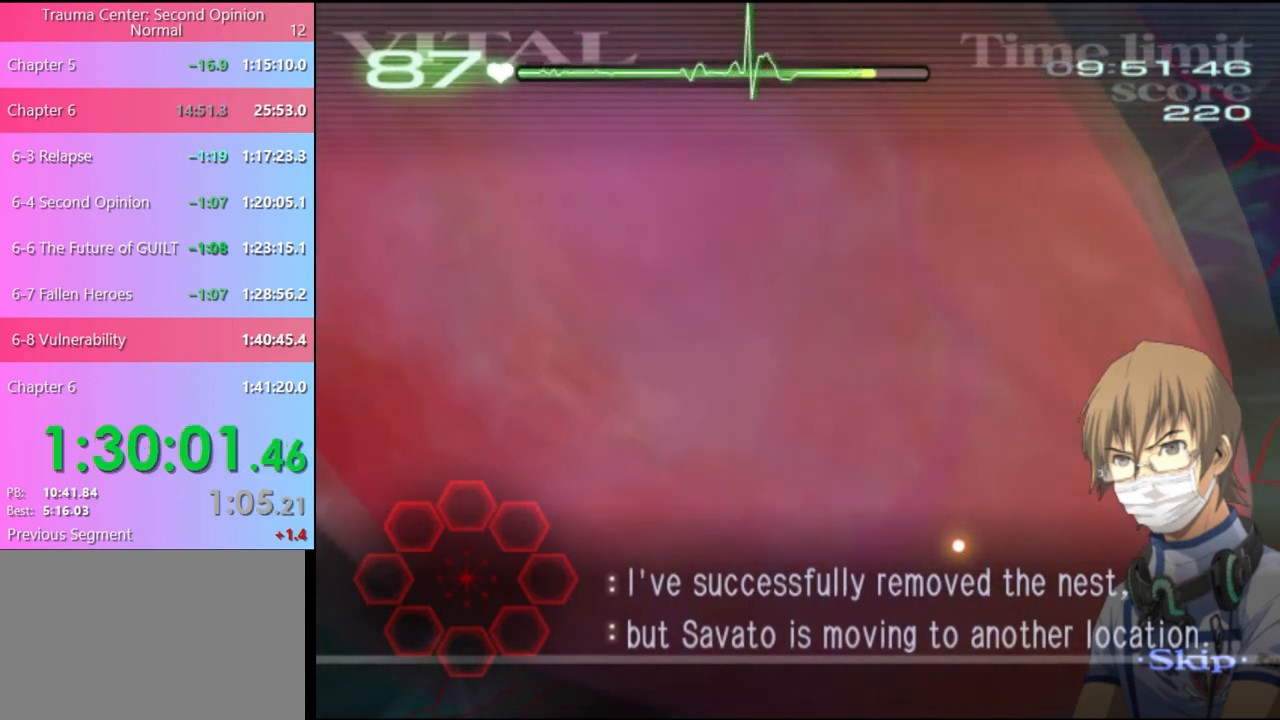
{"keys": ["a"], "mouse": [], "events": []}
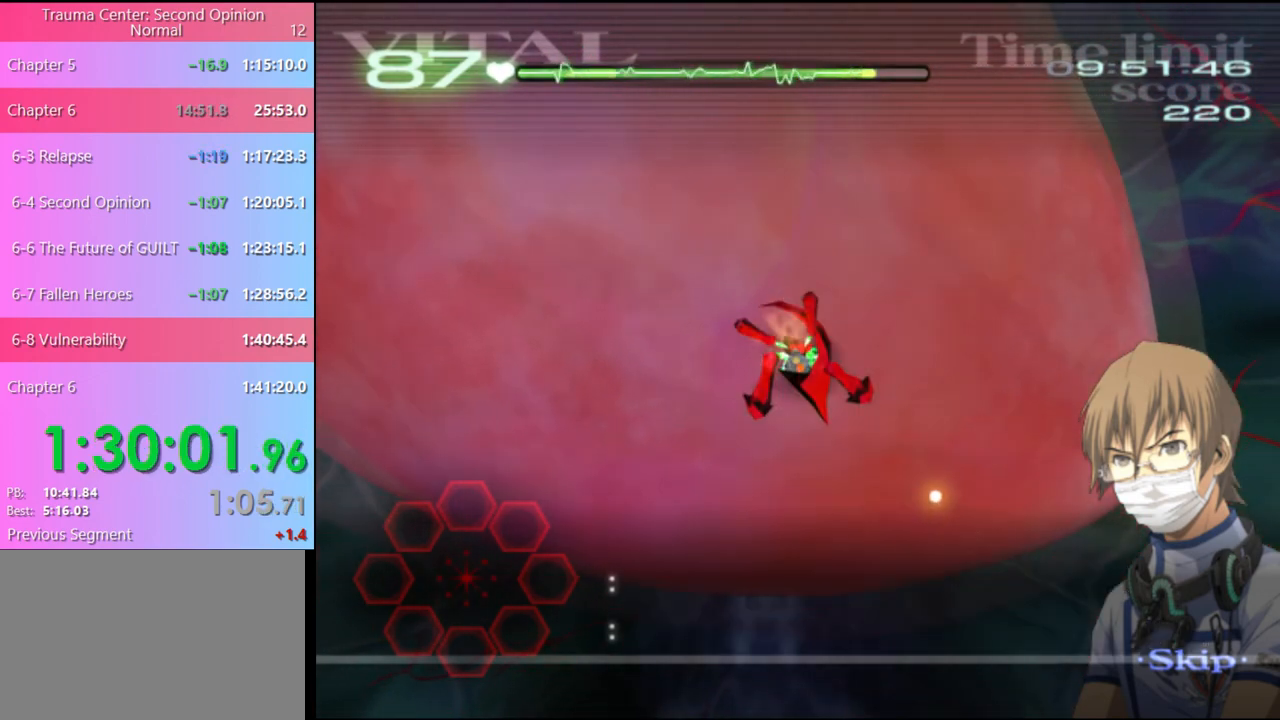
{"keys": ["a"], "mouse": [], "events": []}
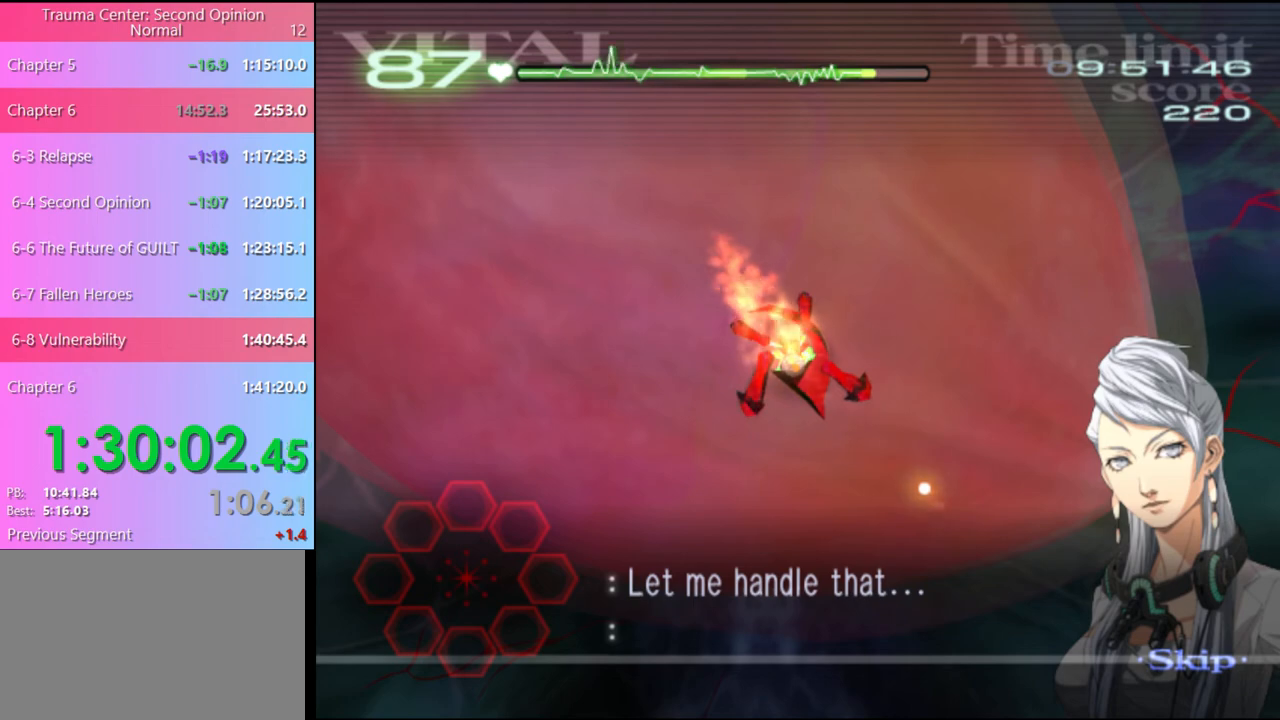
{"keys": ["a"], "mouse": [], "events": []}
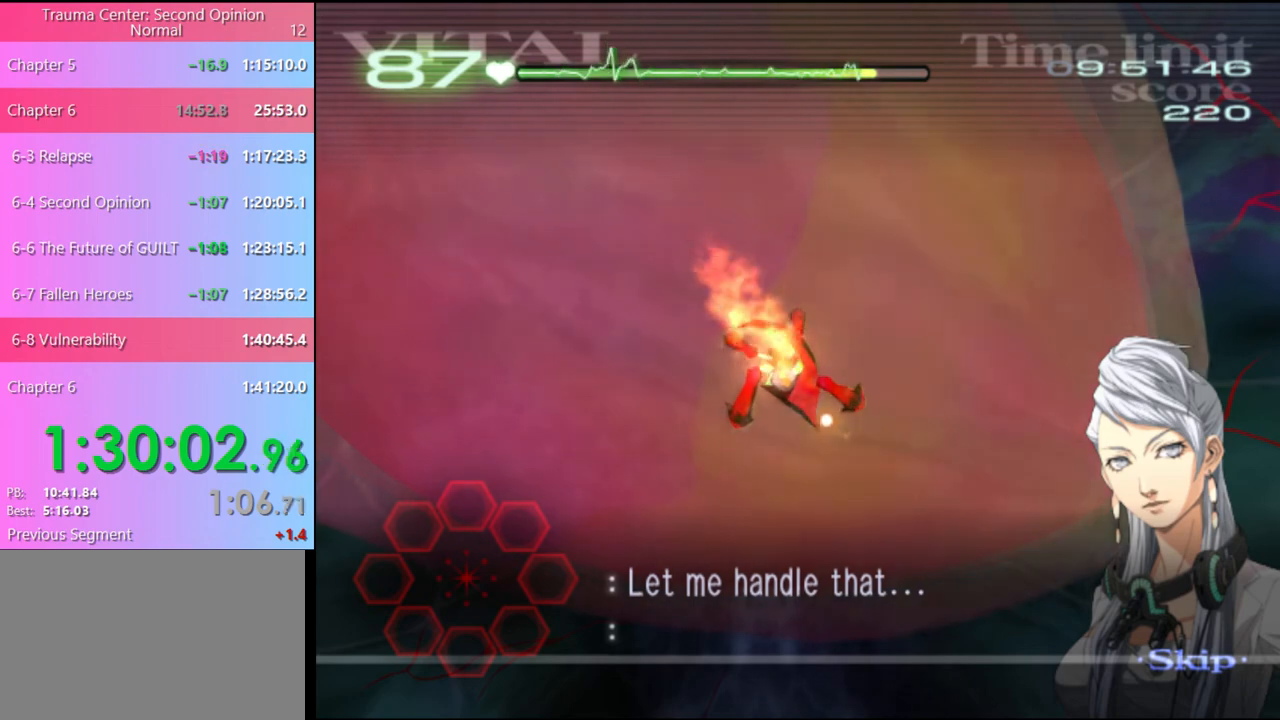
{"keys": ["a"], "mouse": [], "events": []}
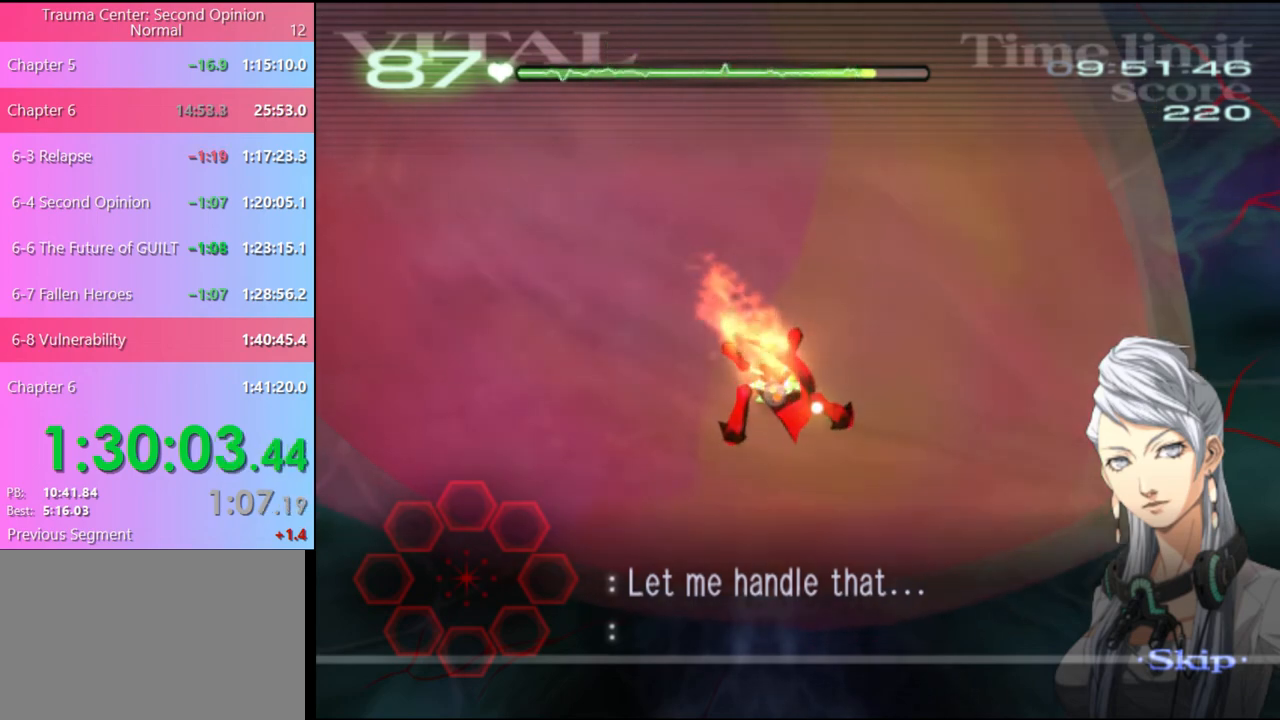
{"keys": ["a"], "mouse": [], "events": []}
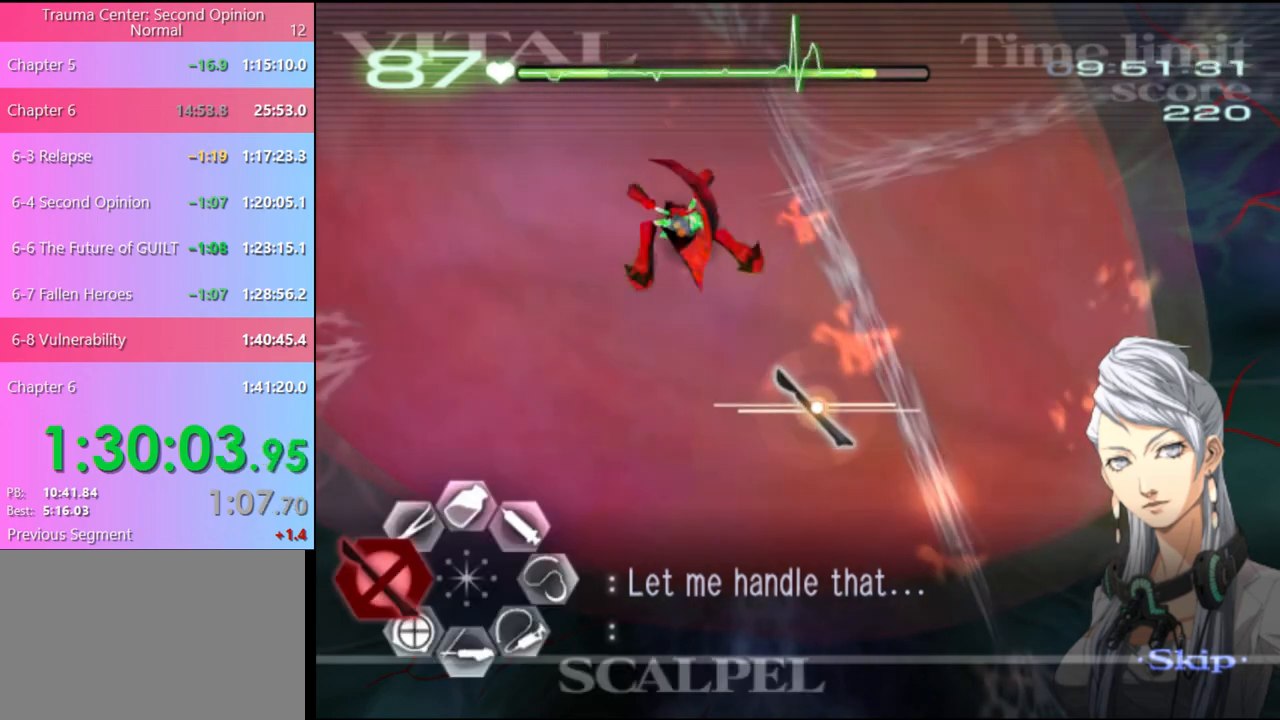
{"keys": ["a"], "mouse": [], "events": []}
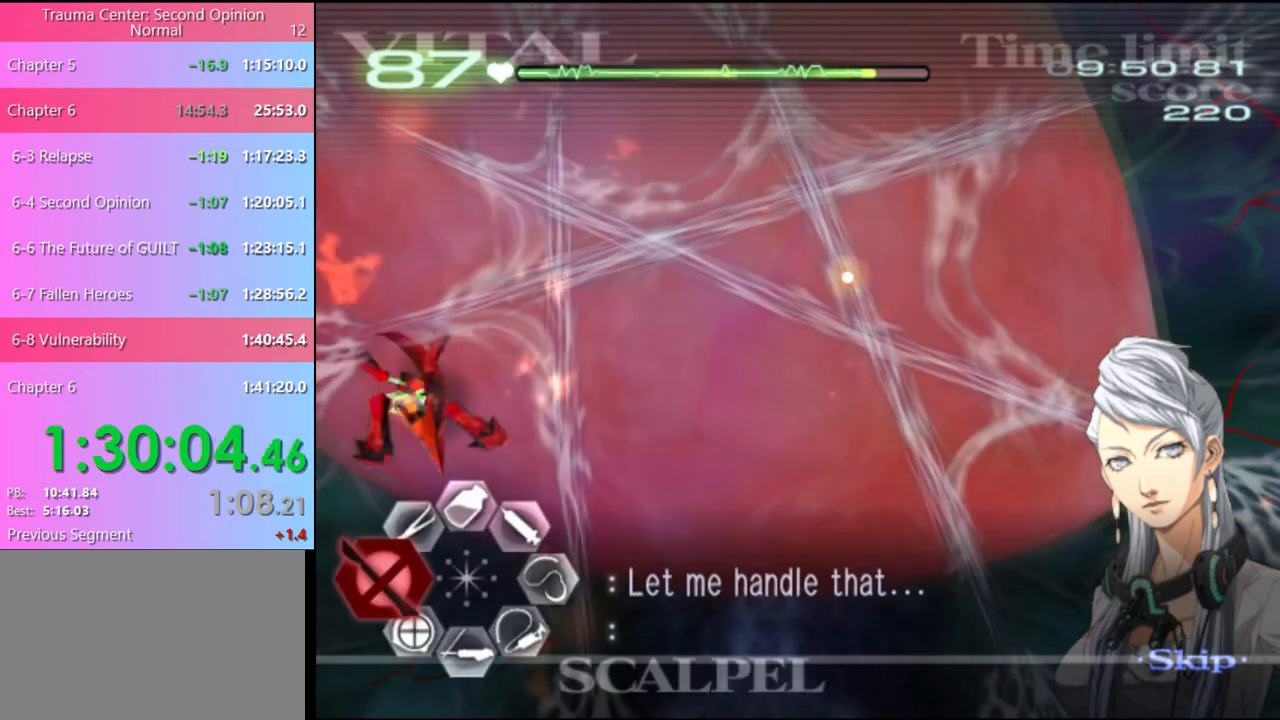
{"keys": [], "mouse": ["left"], "events": [[33, "mouse_left", "down"], [333, "a", "up"]]}
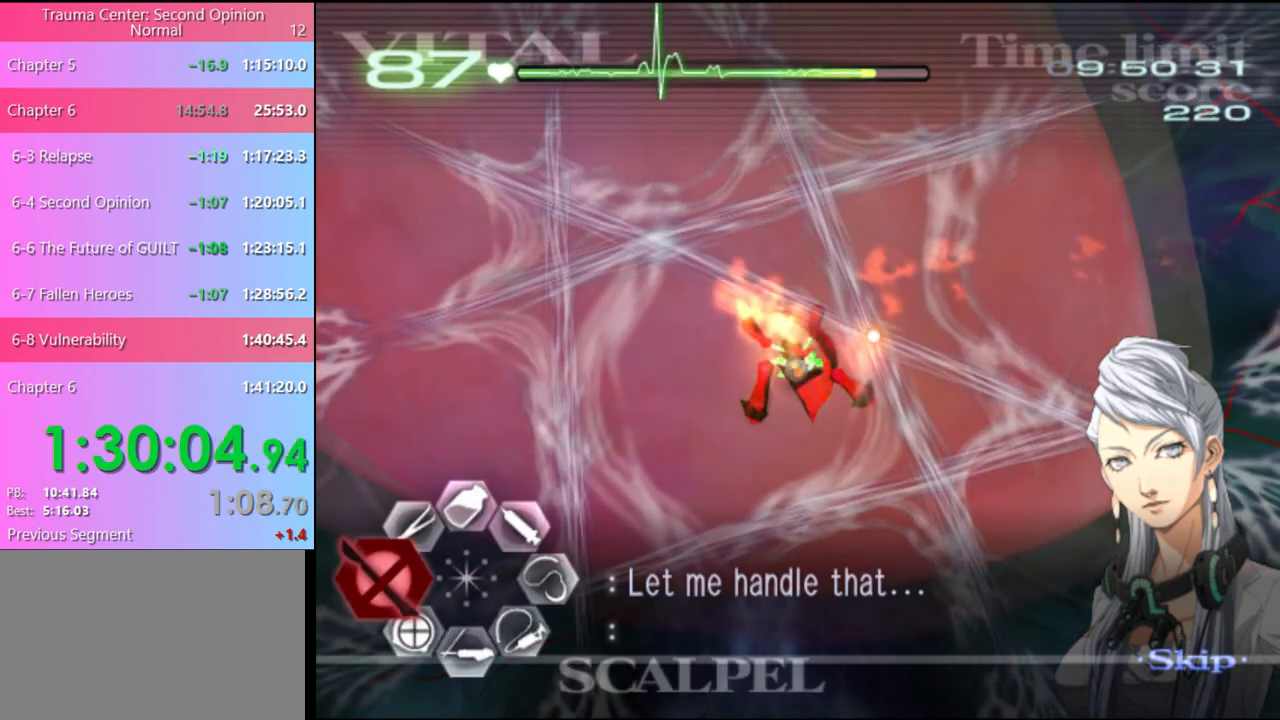
{"keys": [], "mouse": ["left"], "events": []}
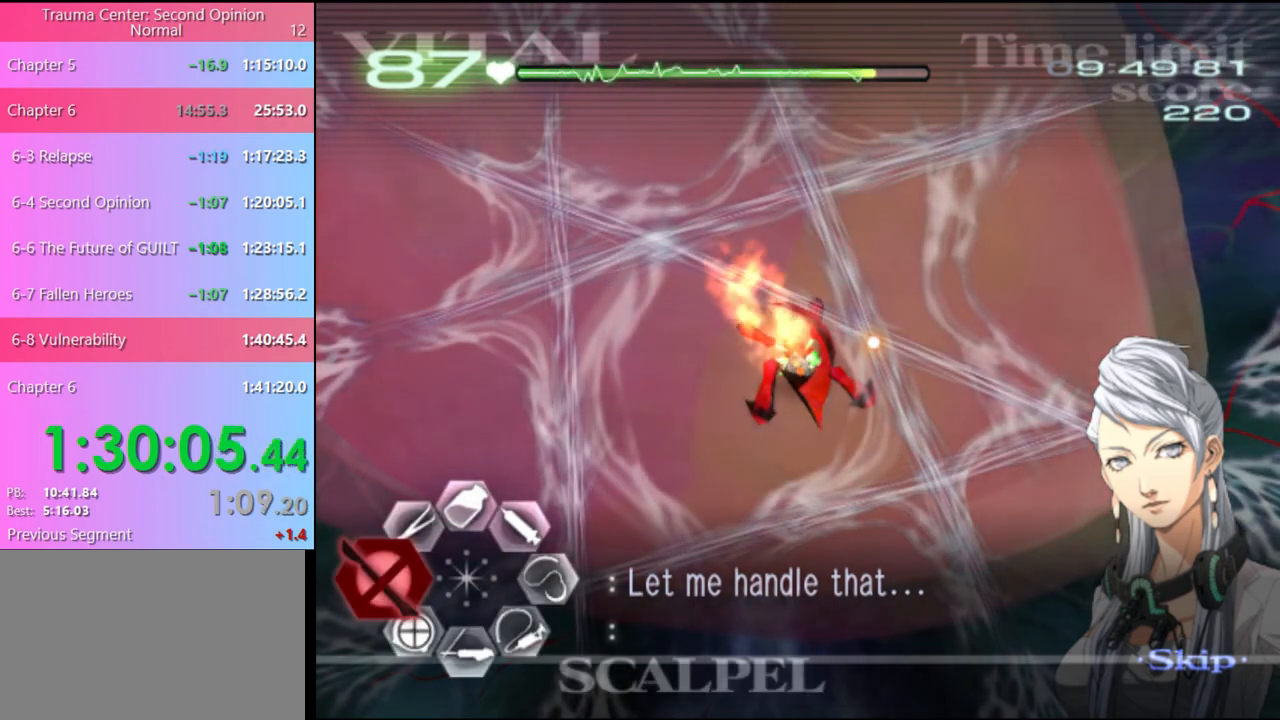
{"keys": [], "mouse": ["left"], "events": []}
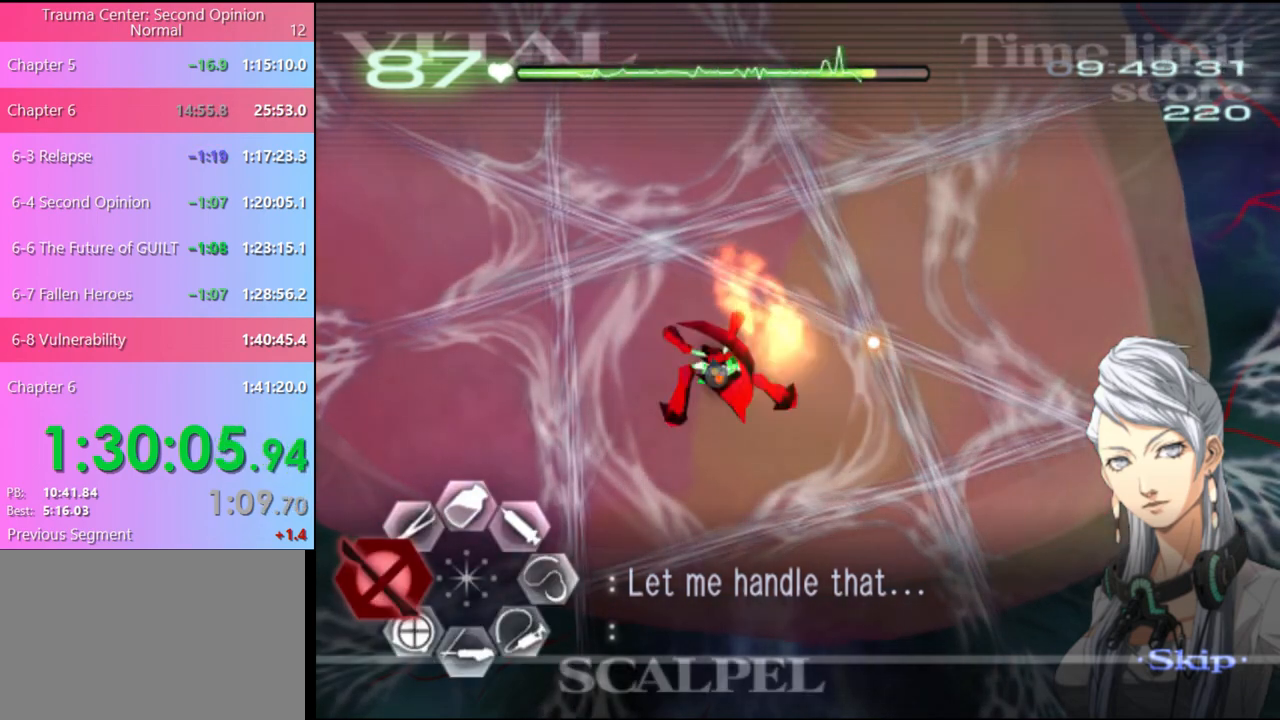
{"keys": [], "mouse": ["left"], "events": []}
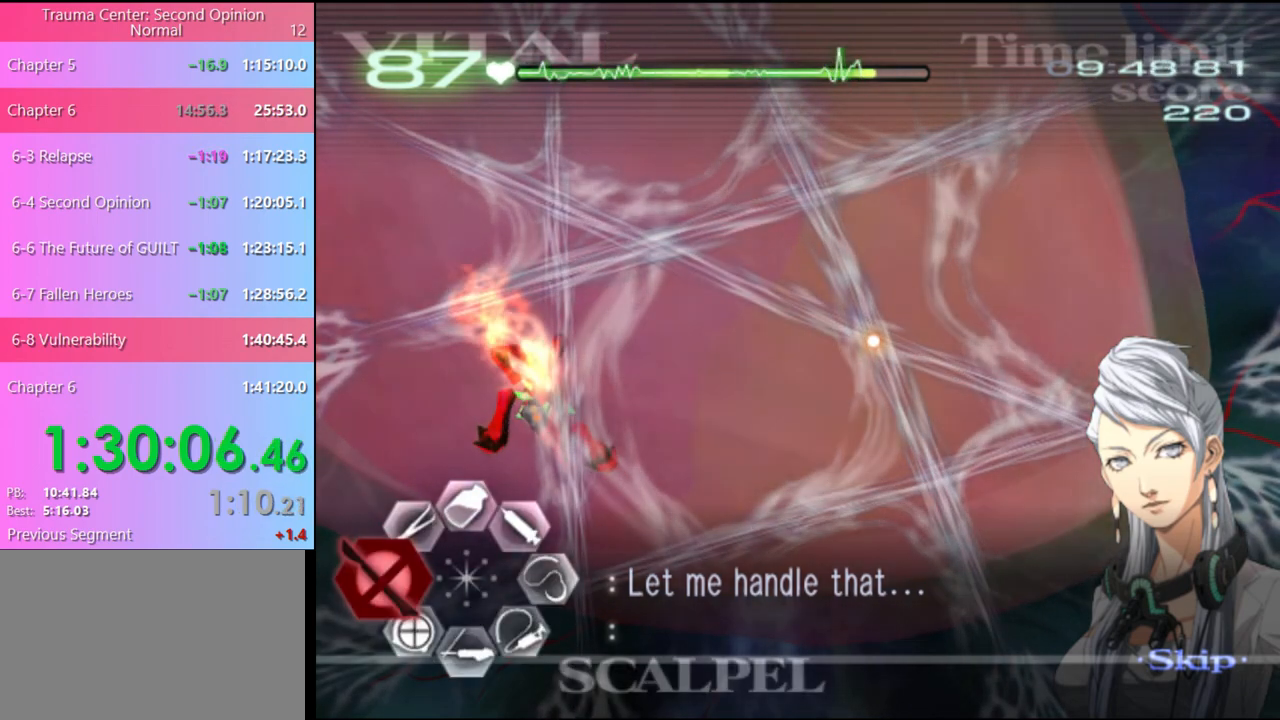
{"keys": [], "mouse": ["left"], "events": []}
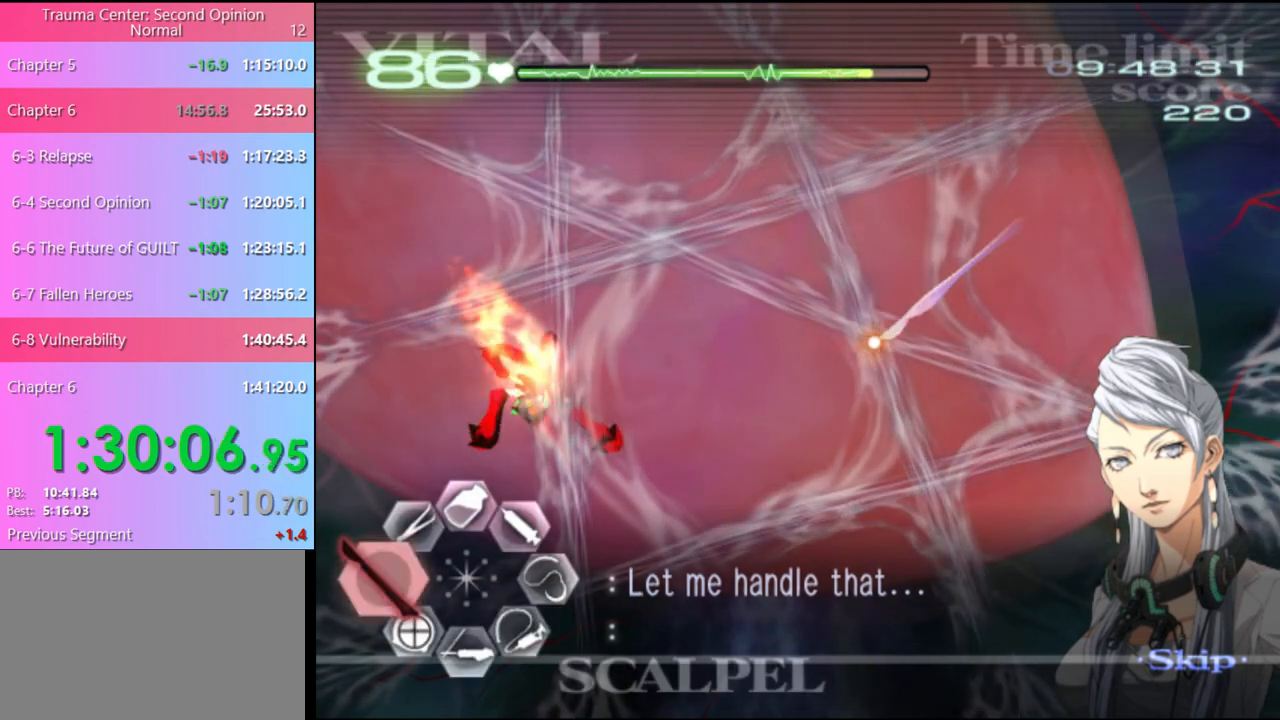
{"keys": [], "mouse": ["left"], "events": []}
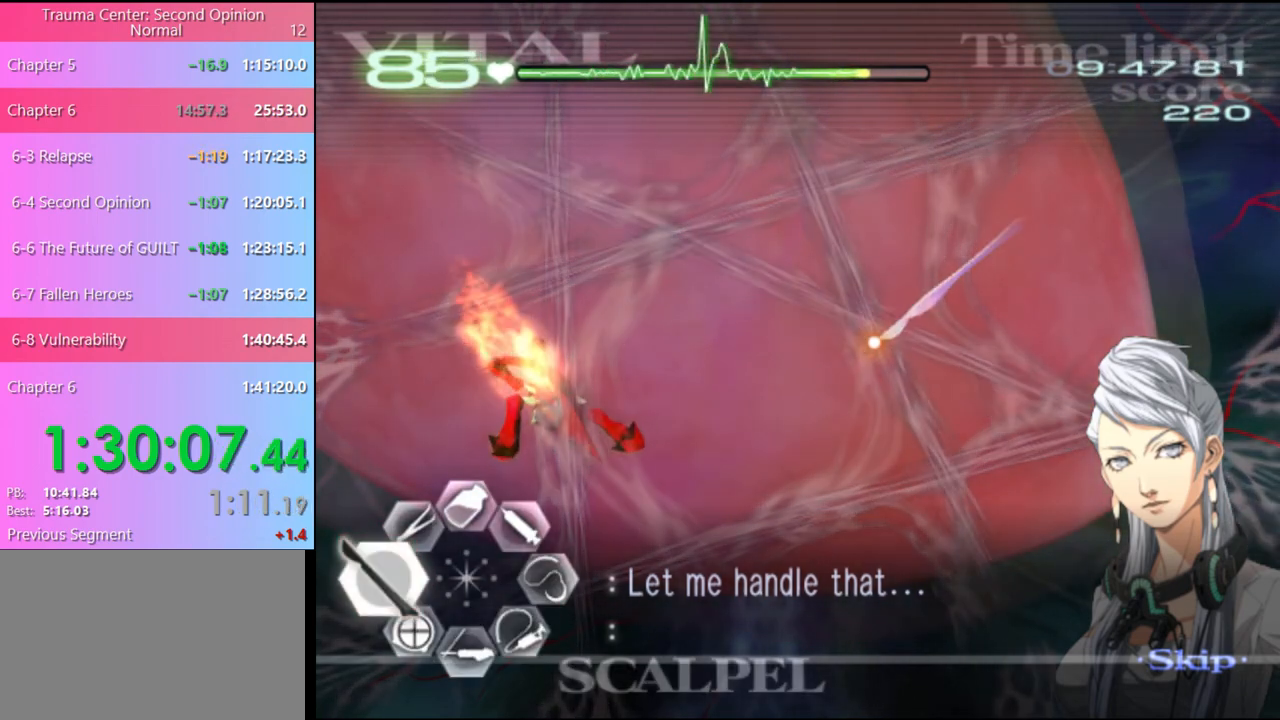
{"keys": [], "mouse": ["left"], "events": [[433, "shift", "down"], [500, "shift", "up"]]}
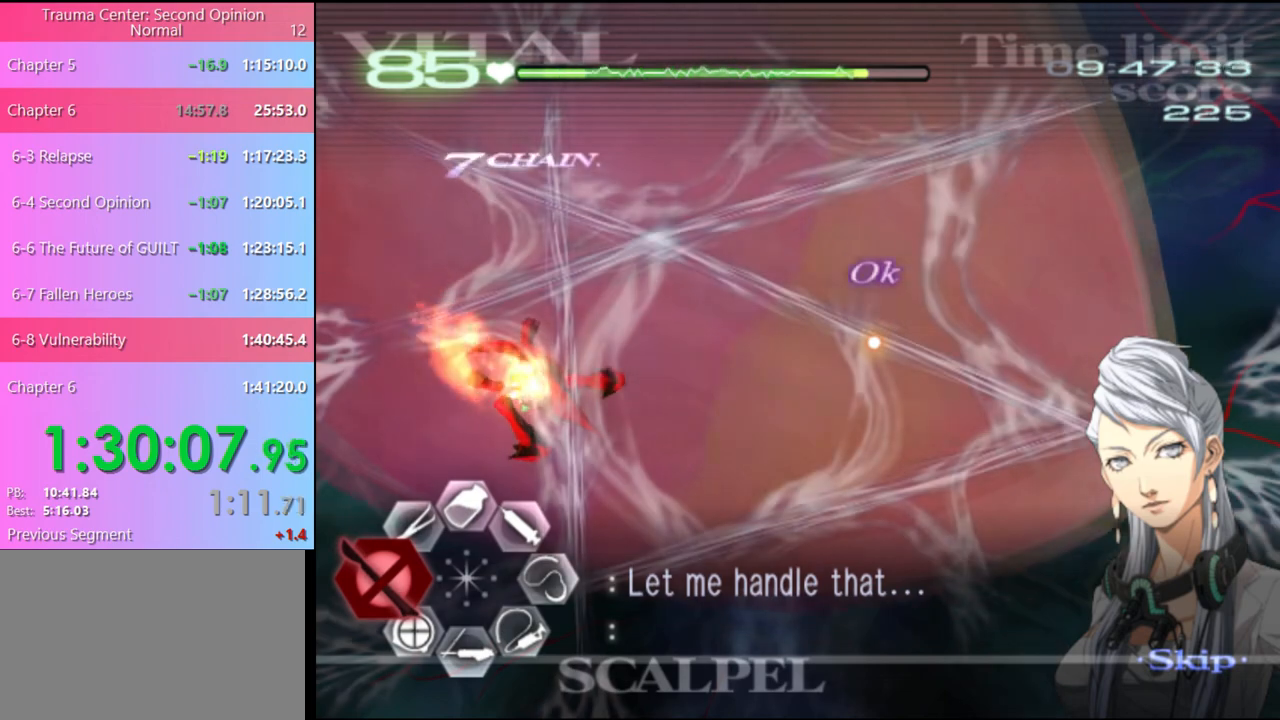
{"keys": [], "mouse": ["left"], "events": [[67, "shift", "down"], [133, "shift", "up"], [200, "shift", "down"], [267, "shift", "up"]]}
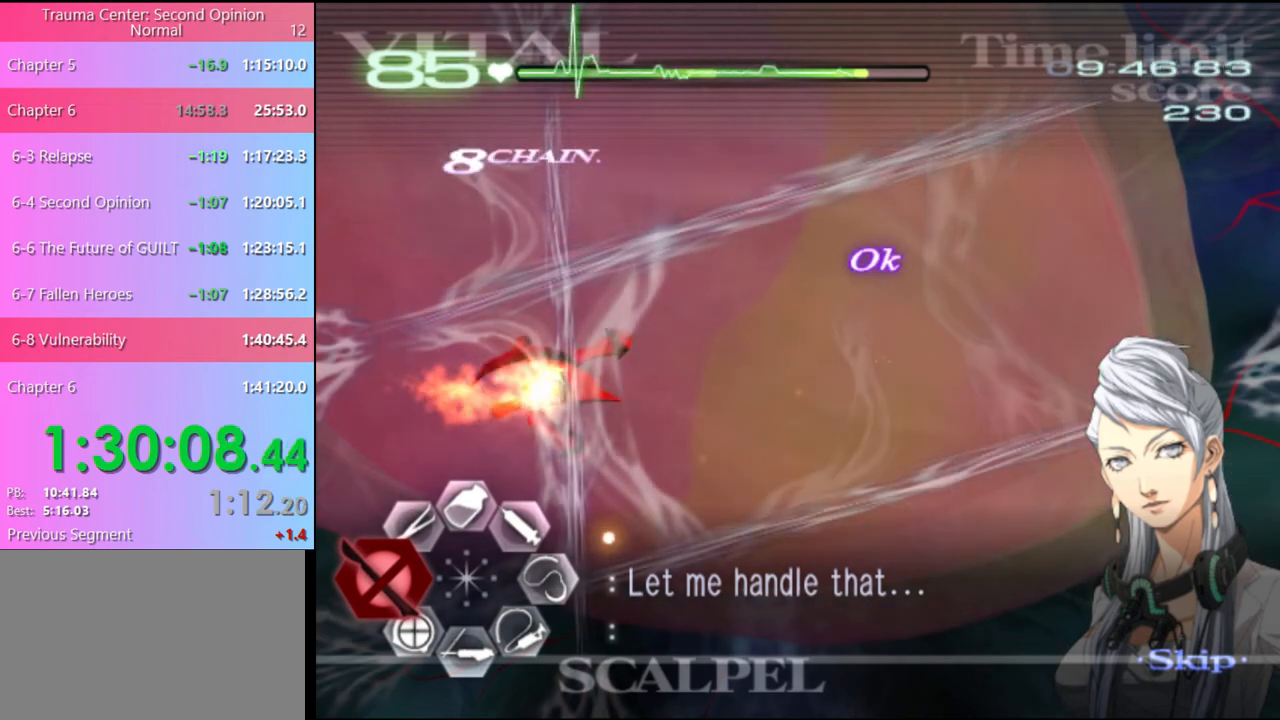
{"keys": [], "mouse": ["left"], "events": [[233, "shift", "down"], [267, "shift", "up"], [400, "shift", "down"], [500, "shift", "up"]]}
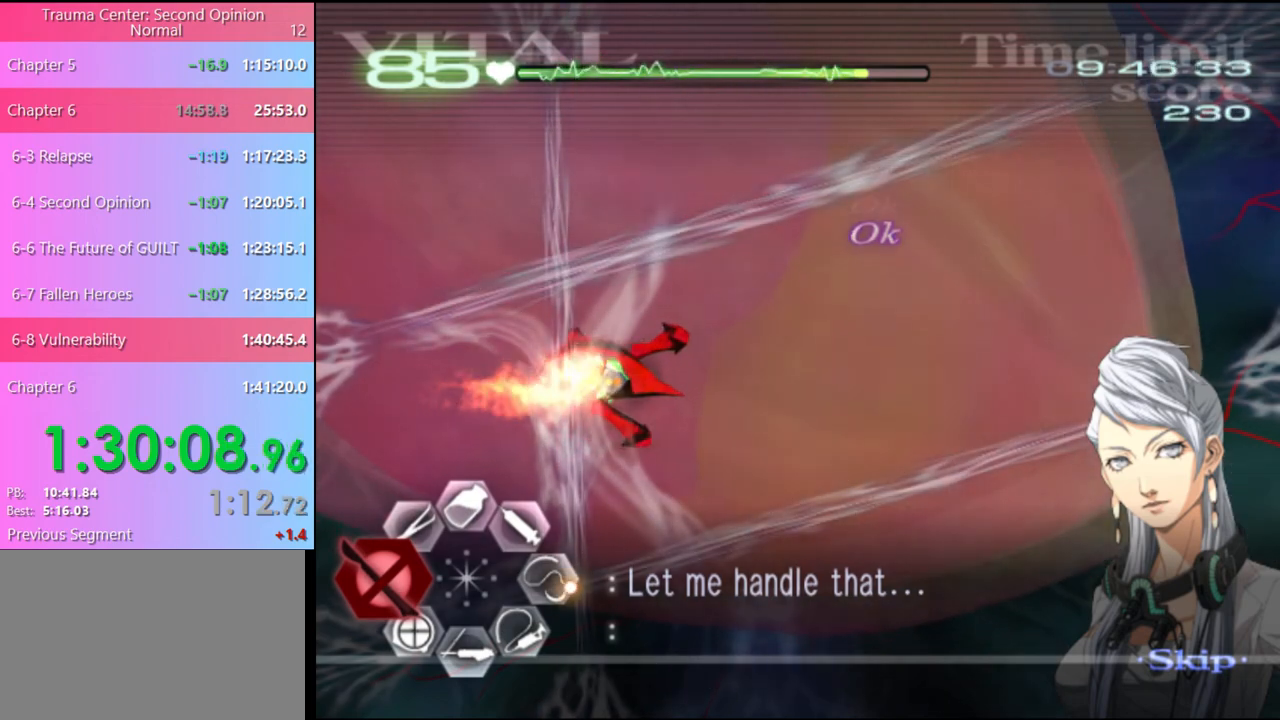
{"keys": ["shift"], "mouse": ["left"], "events": [[67, "shift", "down"], [133, "shift", "up"], [200, "shift", "down"], [267, "shift", "up"], [333, "shift", "down"], [400, "shift", "up"], [467, "shift", "down"]]}
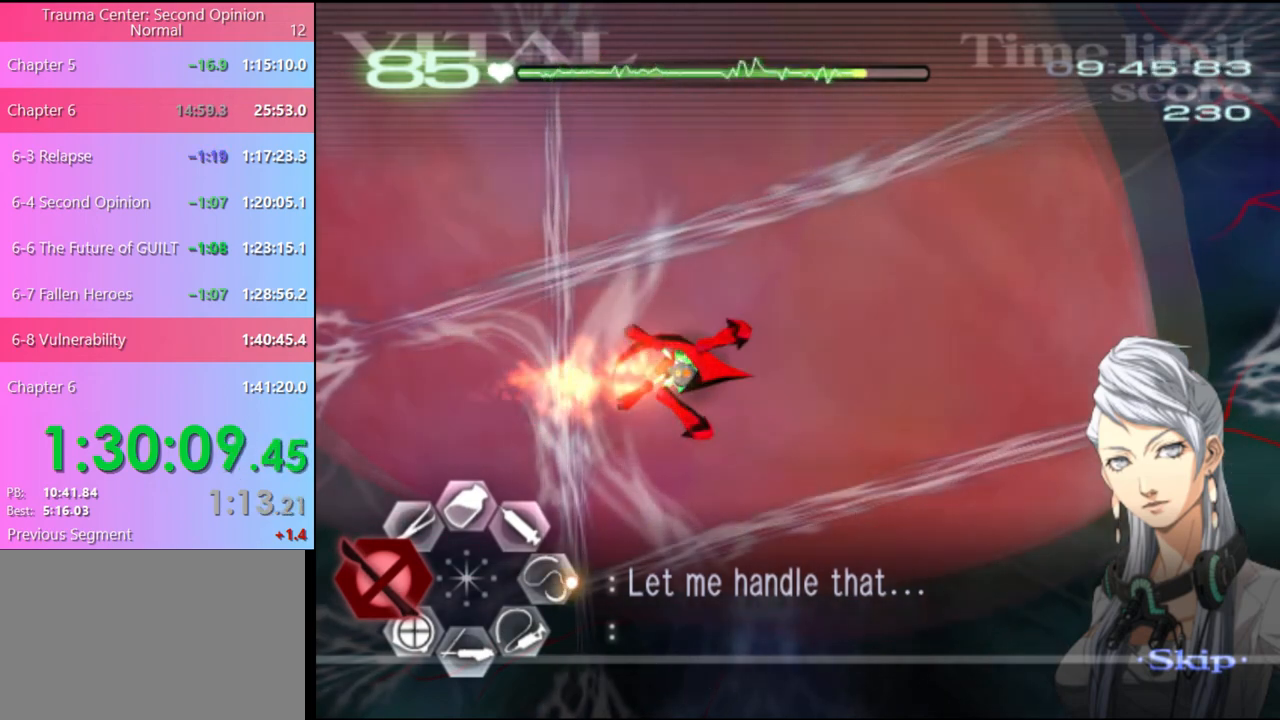
{"keys": [], "mouse": ["left"], "events": [[33, "shift", "up"], [100, "shift", "down"], [167, "shift", "up"], [267, "shift", "down"], [333, "shift", "up"], [400, "shift", "down"], [467, "shift", "up"]]}
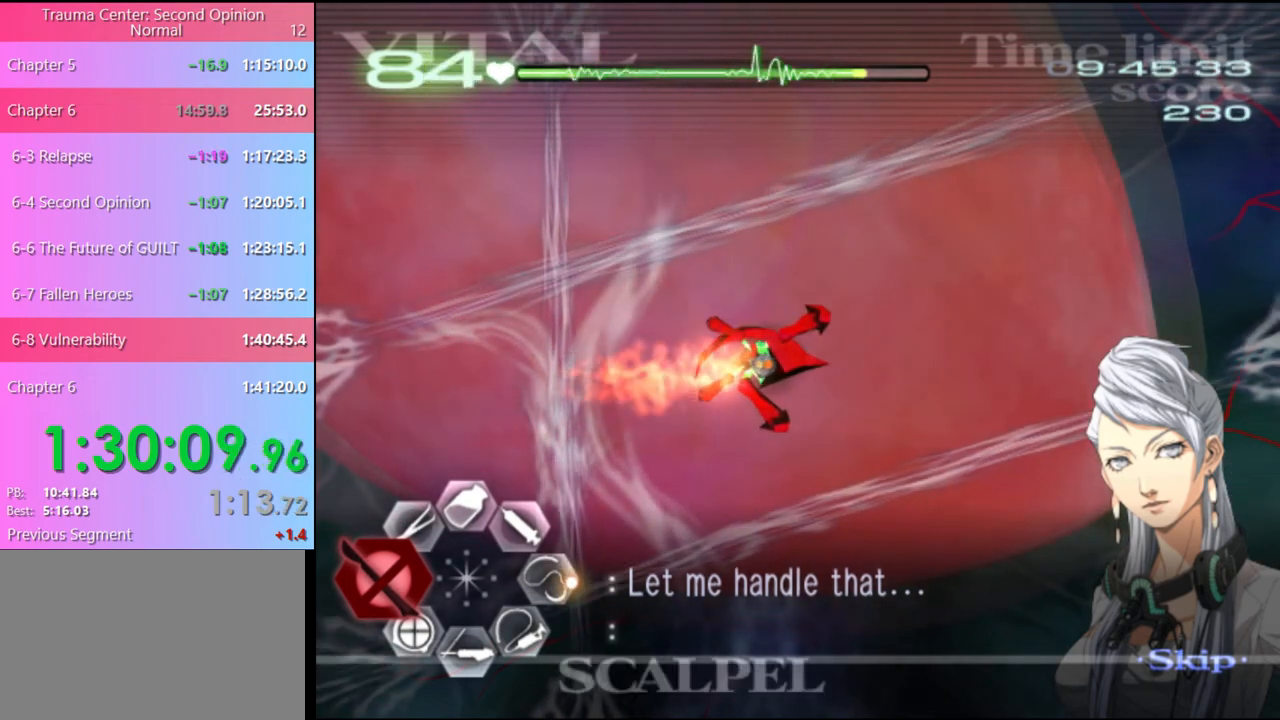
{"keys": ["shift"], "mouse": ["left"], "events": [[33, "shift", "down"], [100, "shift", "up"], [167, "shift", "down"], [233, "shift", "up"], [333, "shift", "down"], [400, "shift", "up"], [467, "shift", "down"]]}